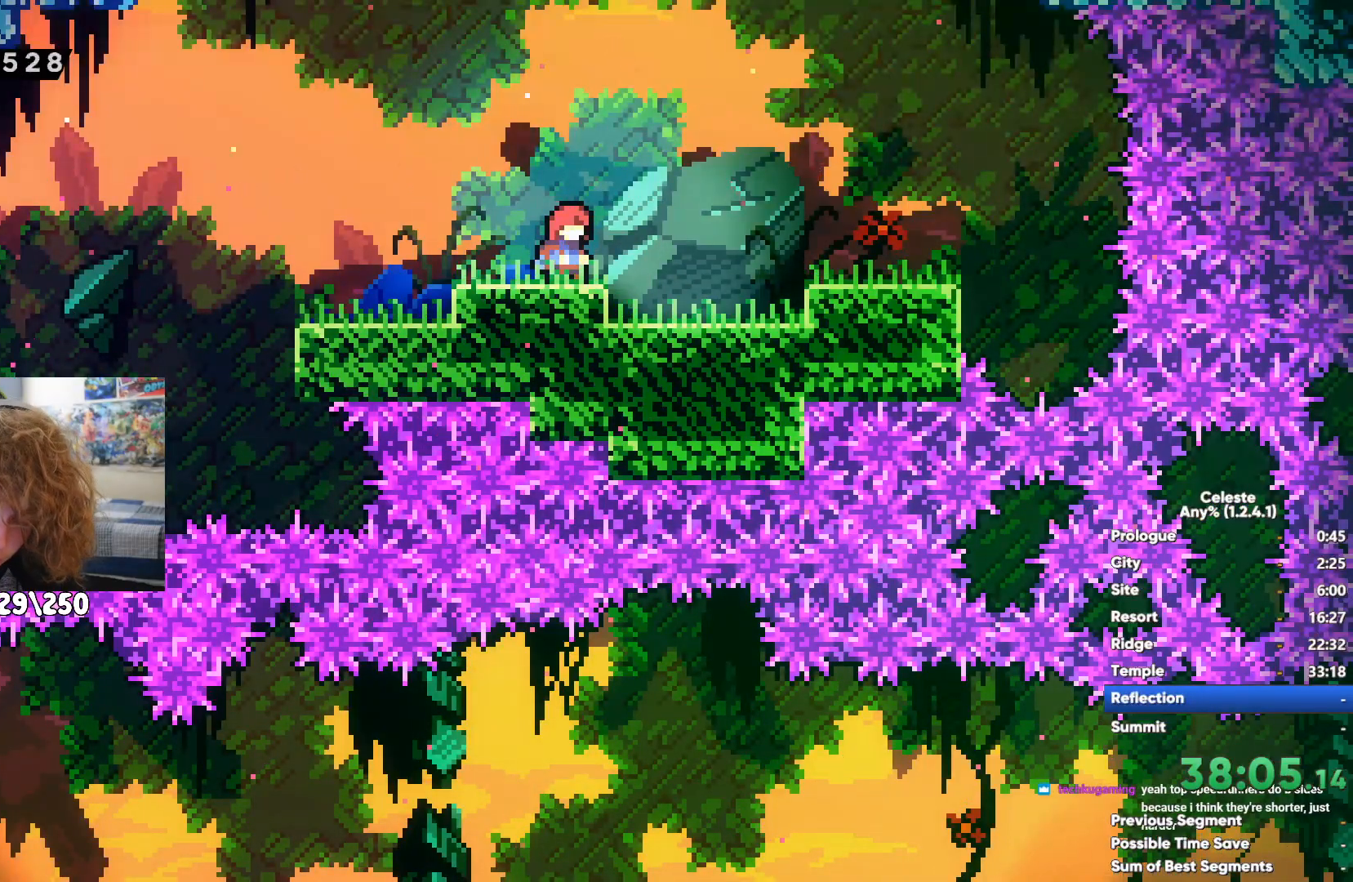
Gameplay with a controller (Xbox layout); each line is a JSON object with the inputs held at the frame after it (dt_ms = milliseconds from this image to that frame). "events" lists button and stick changes between this image and that frame as [ms after this image, input, new state], when the widget could be followed in between.
{"dt_ms": 500, "buttons": [], "left_stick": "left", "right_stick": "center", "events": [[267, "A", "down"], [333, "A", "up"]]}
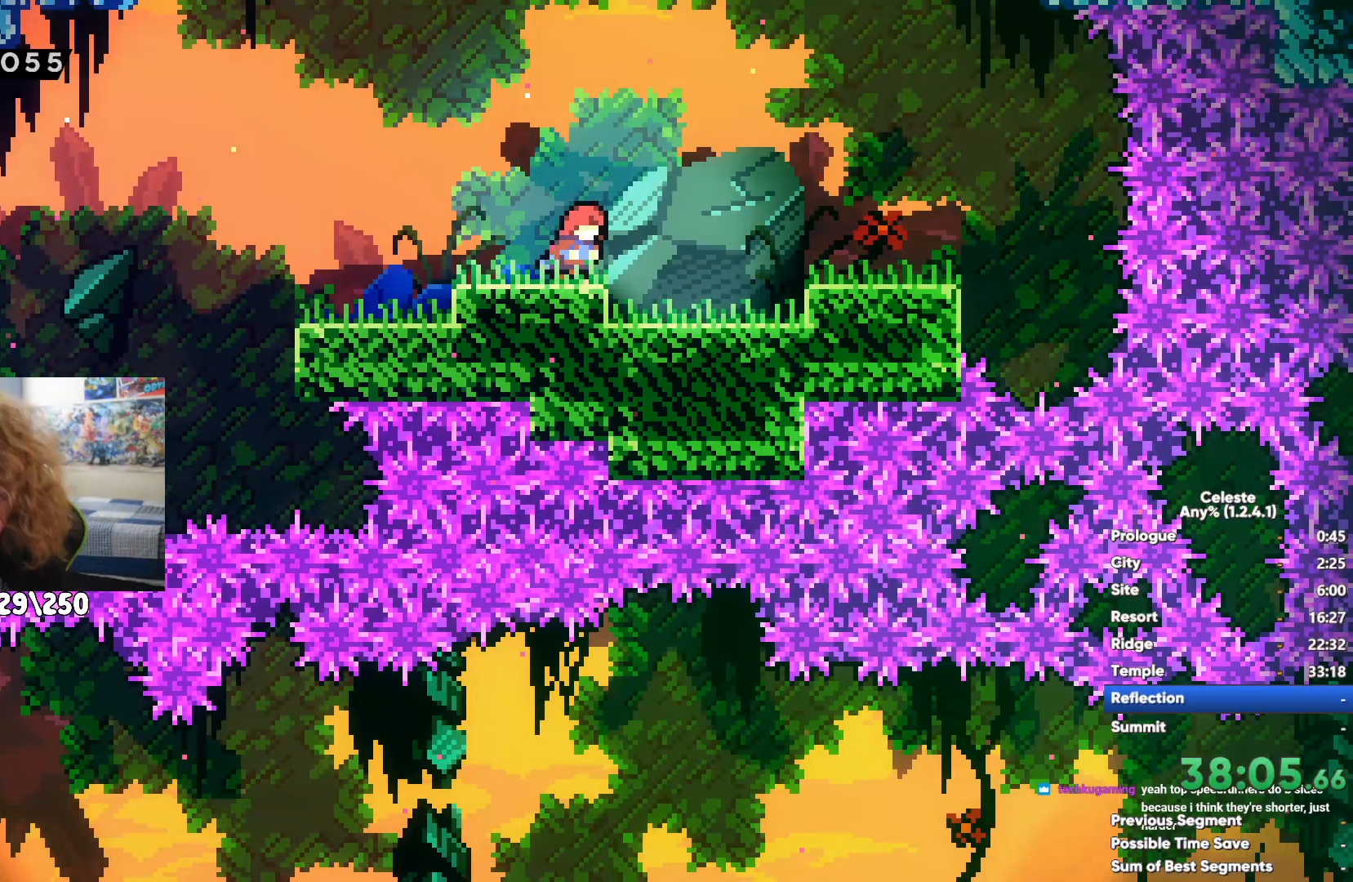
{"dt_ms": 500, "buttons": ["A"], "left_stick": "left", "right_stick": "center", "events": [[233, "A", "down"]]}
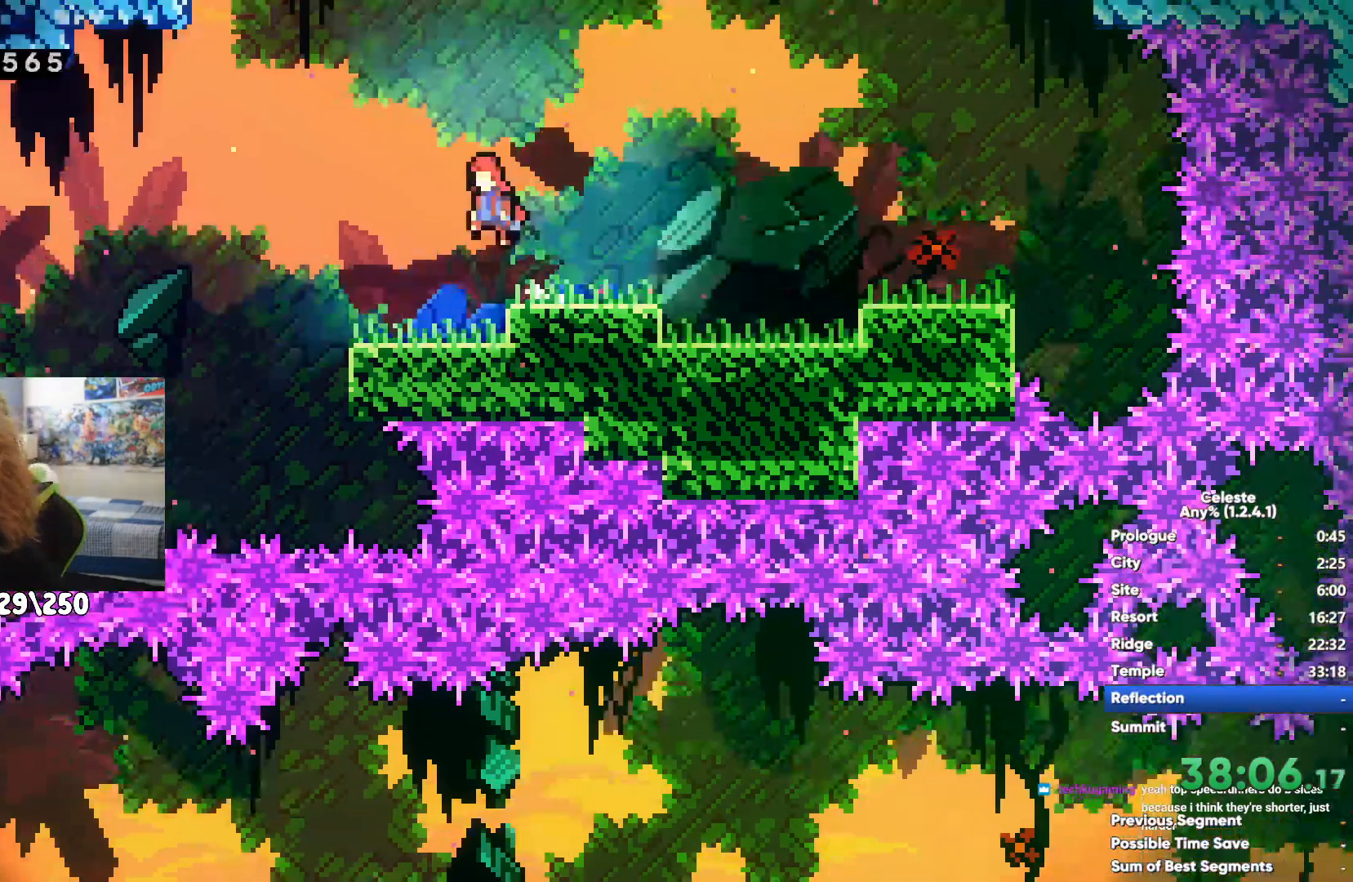
{"dt_ms": 500, "buttons": [], "left_stick": "left", "right_stick": "center", "events": [[33, "A", "up"], [333, "X", "down"], [467, "X", "up"]]}
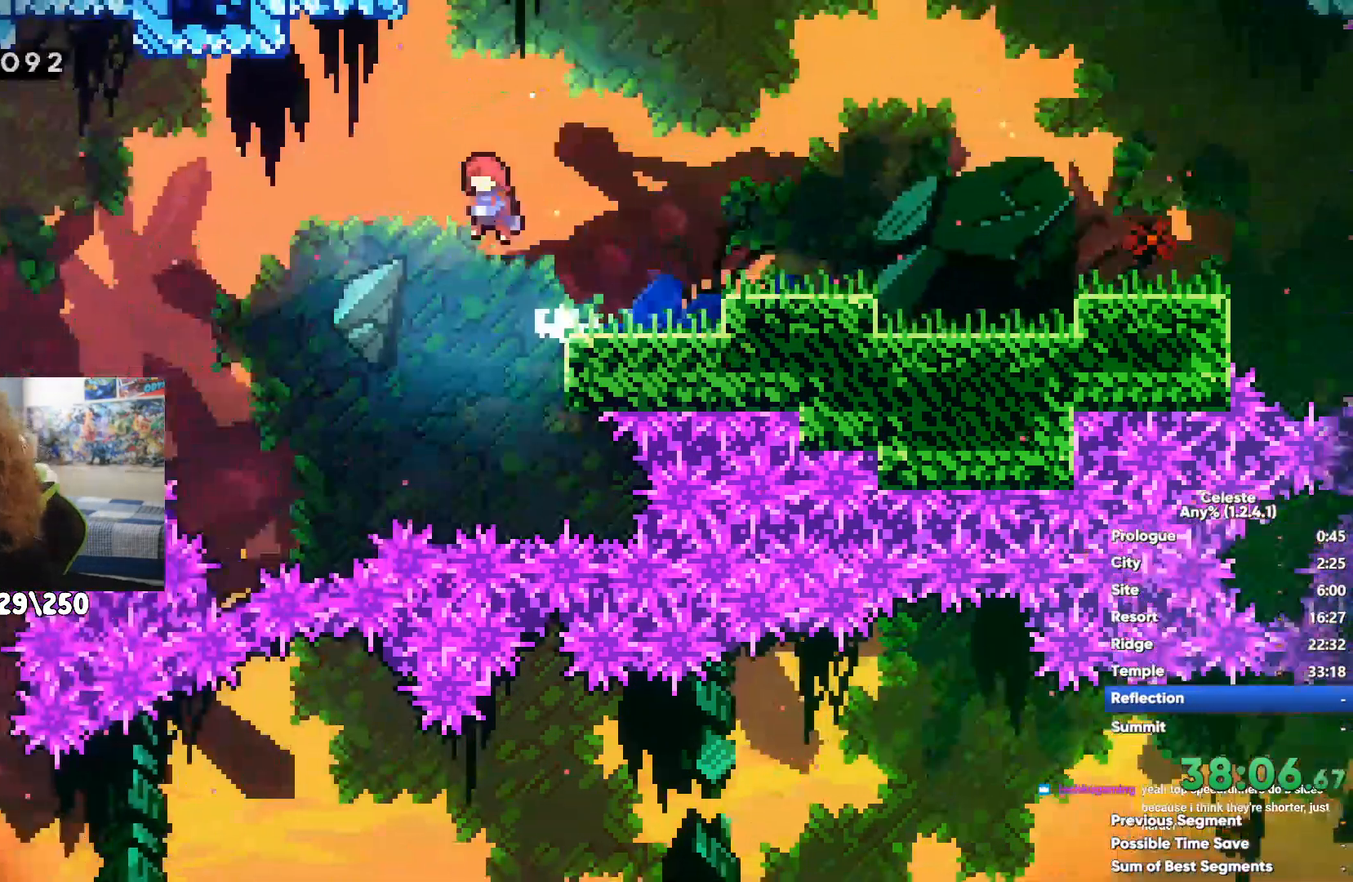
{"dt_ms": 500, "buttons": [], "left_stick": "left", "right_stick": "center", "events": [[33, "left_stick", "center"], [350, "left_stick", "left"]]}
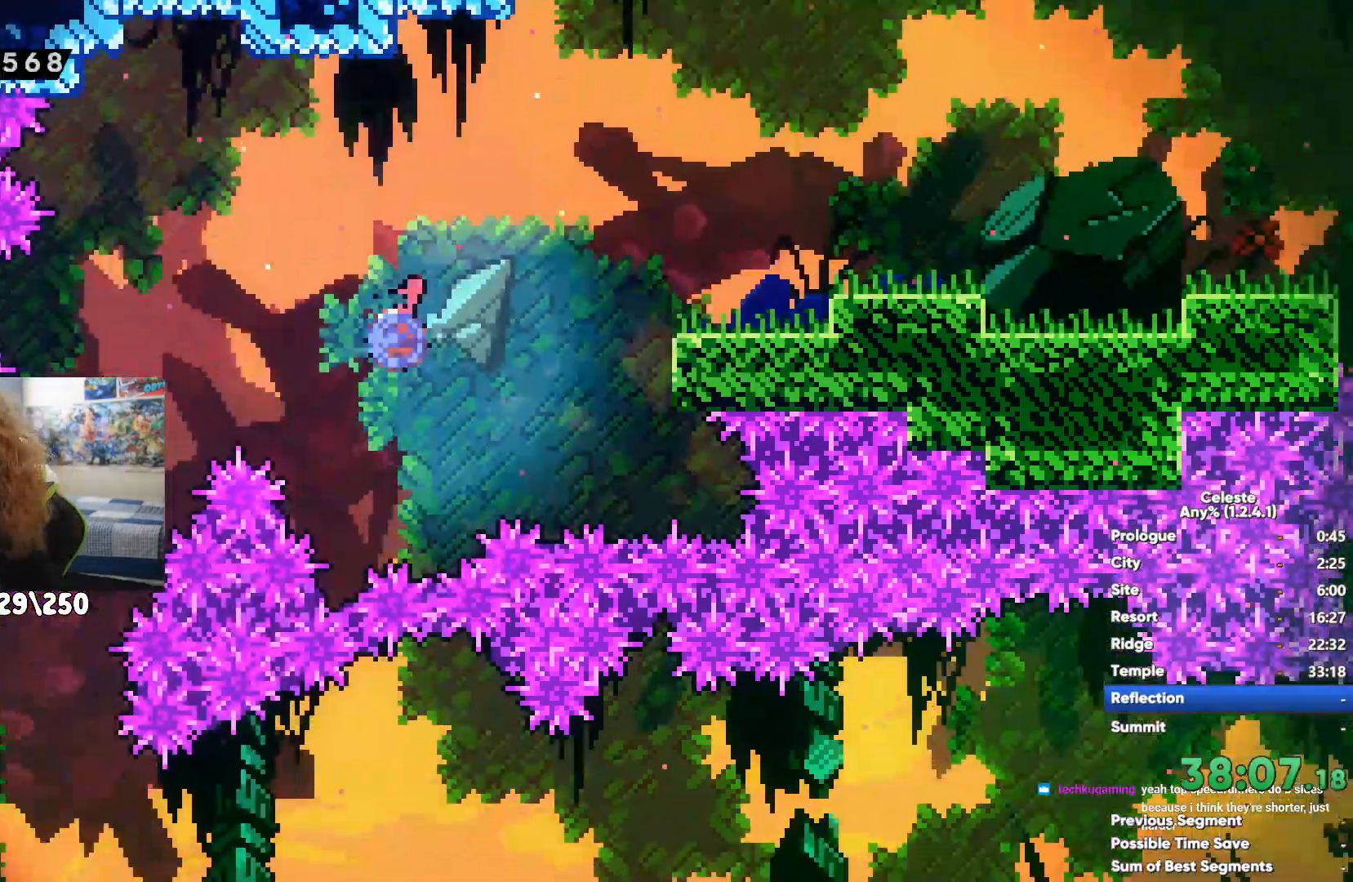
{"dt_ms": 500, "buttons": [], "left_stick": "left", "right_stick": "center", "events": [[167, "left_stick", "center"], [300, "left_stick", "left"]]}
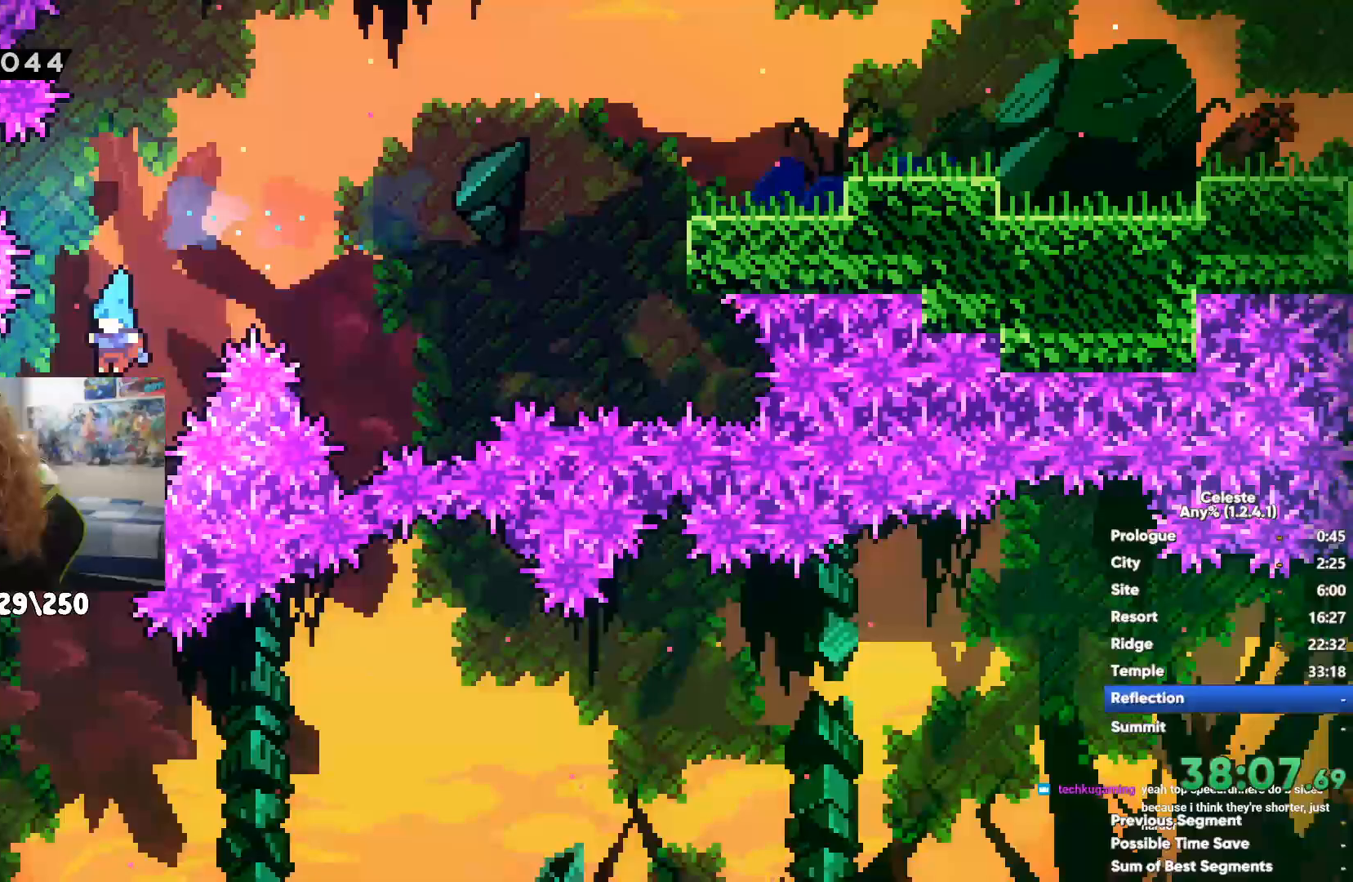
{"dt_ms": 500, "buttons": [], "left_stick": "center", "right_stick": "center", "events": [[33, "A", "down"], [100, "left_stick", "right"], [150, "A", "up"], [400, "left_stick", "left"], [500, "left_stick", "center"]]}
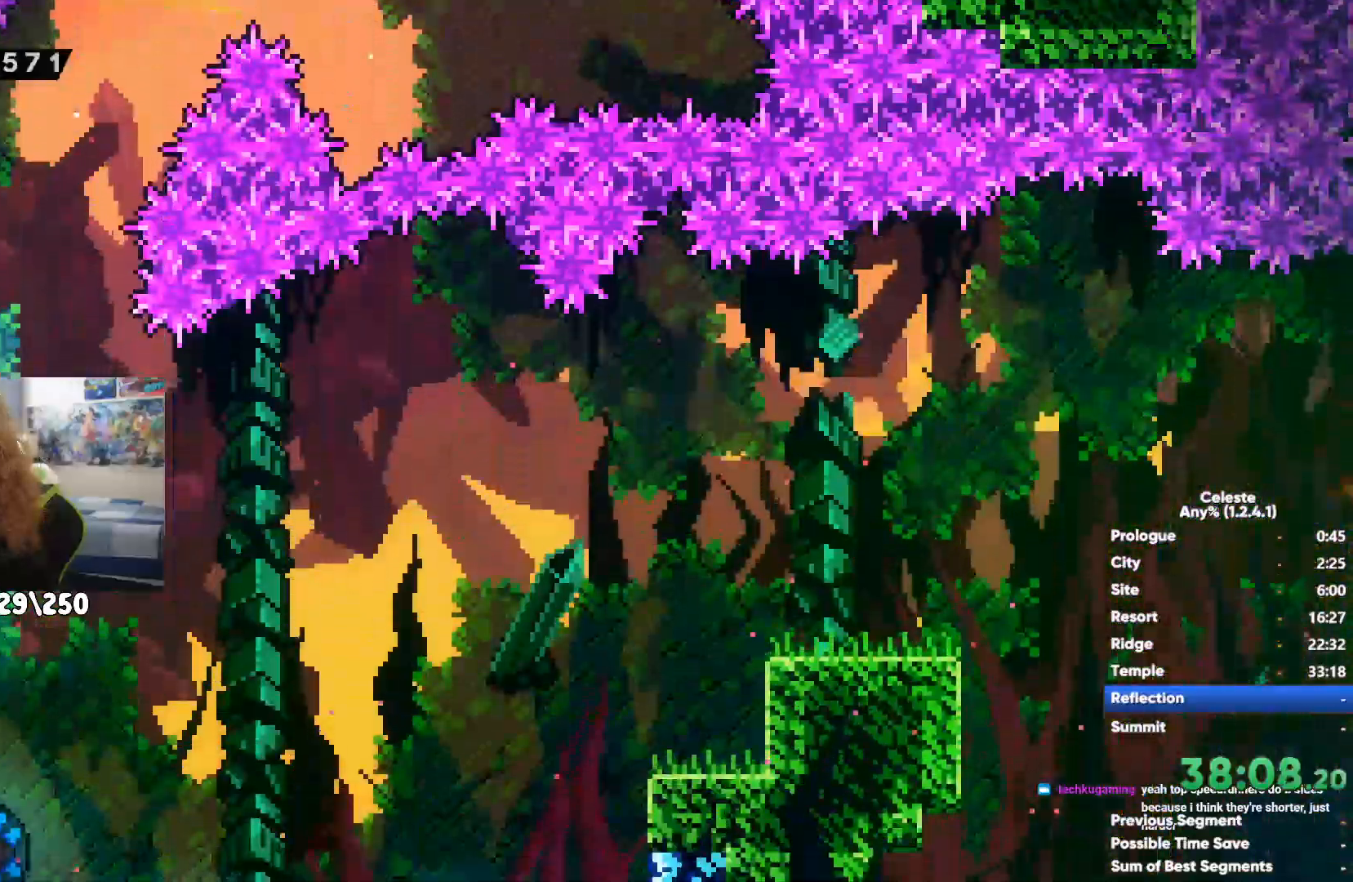
{"dt_ms": 500, "buttons": [], "left_stick": "up-right", "right_stick": "center", "events": [[183, "left_stick", "left"], [300, "left_stick", "center"], [367, "left_stick", "up-right"]]}
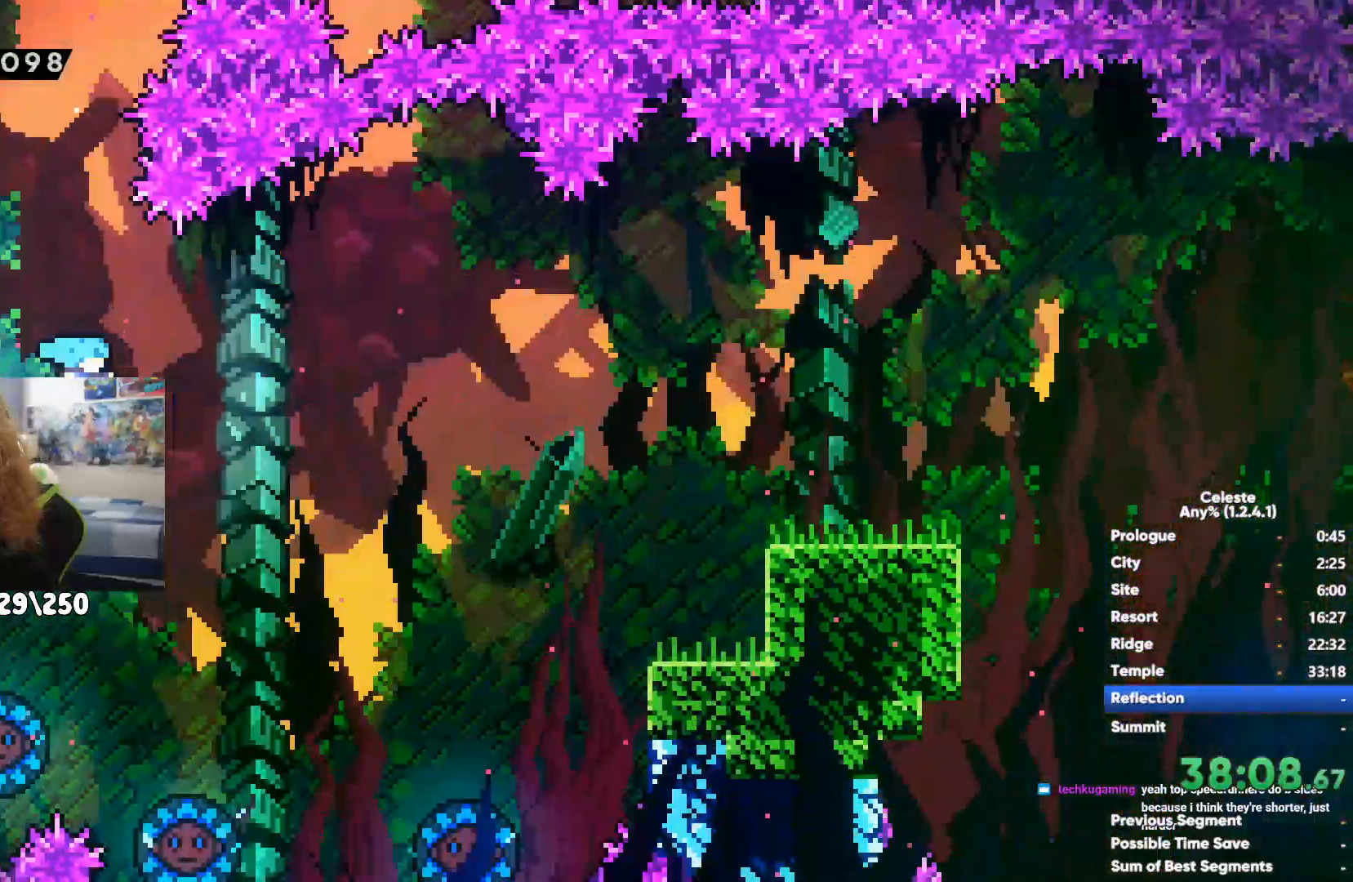
{"dt_ms": 500, "buttons": [], "left_stick": "right", "right_stick": "center", "events": [[17, "left_stick", "right"]]}
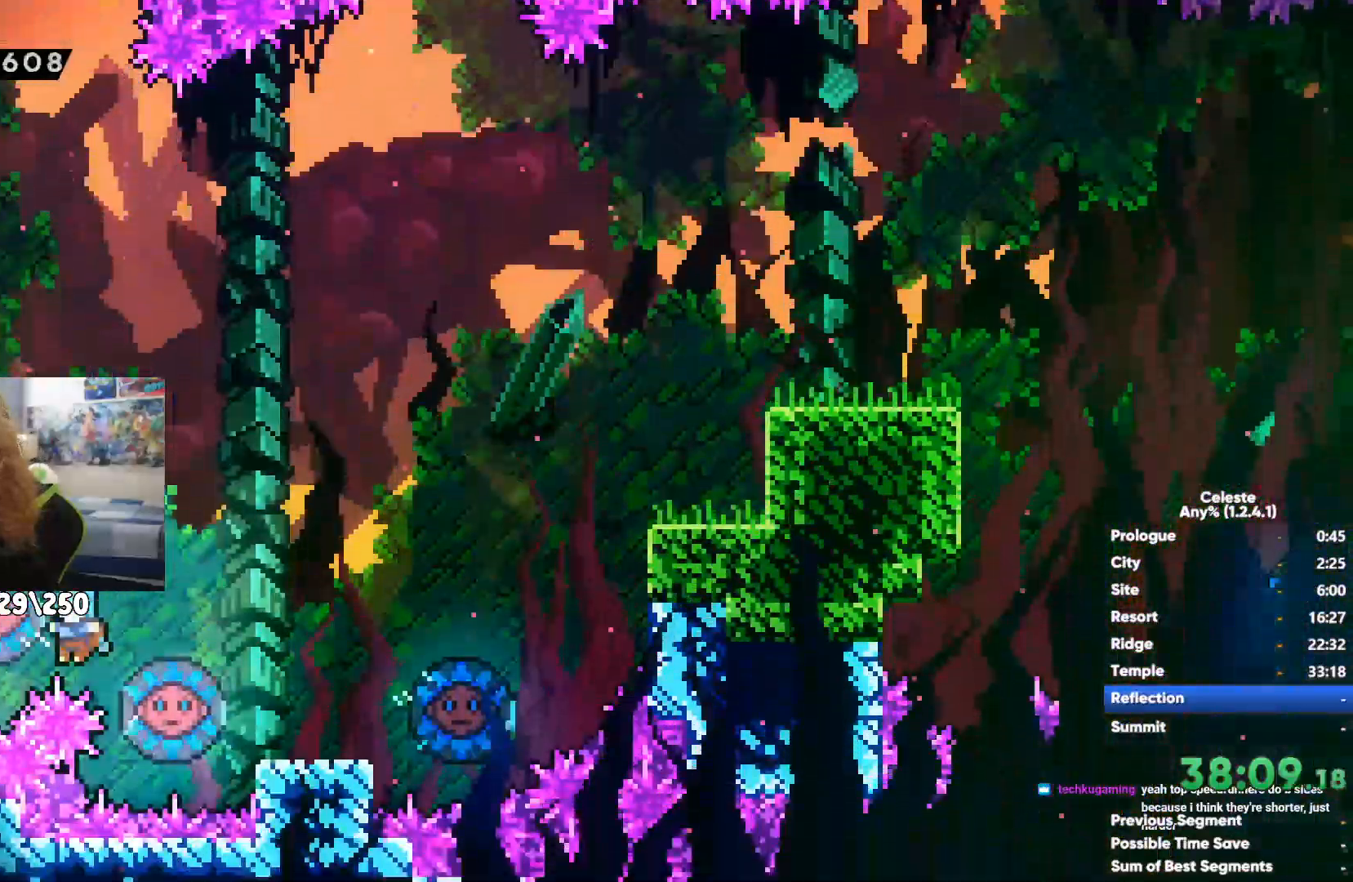
{"dt_ms": 500, "buttons": [], "left_stick": "center", "right_stick": "center", "events": [[200, "left_stick", "center"]]}
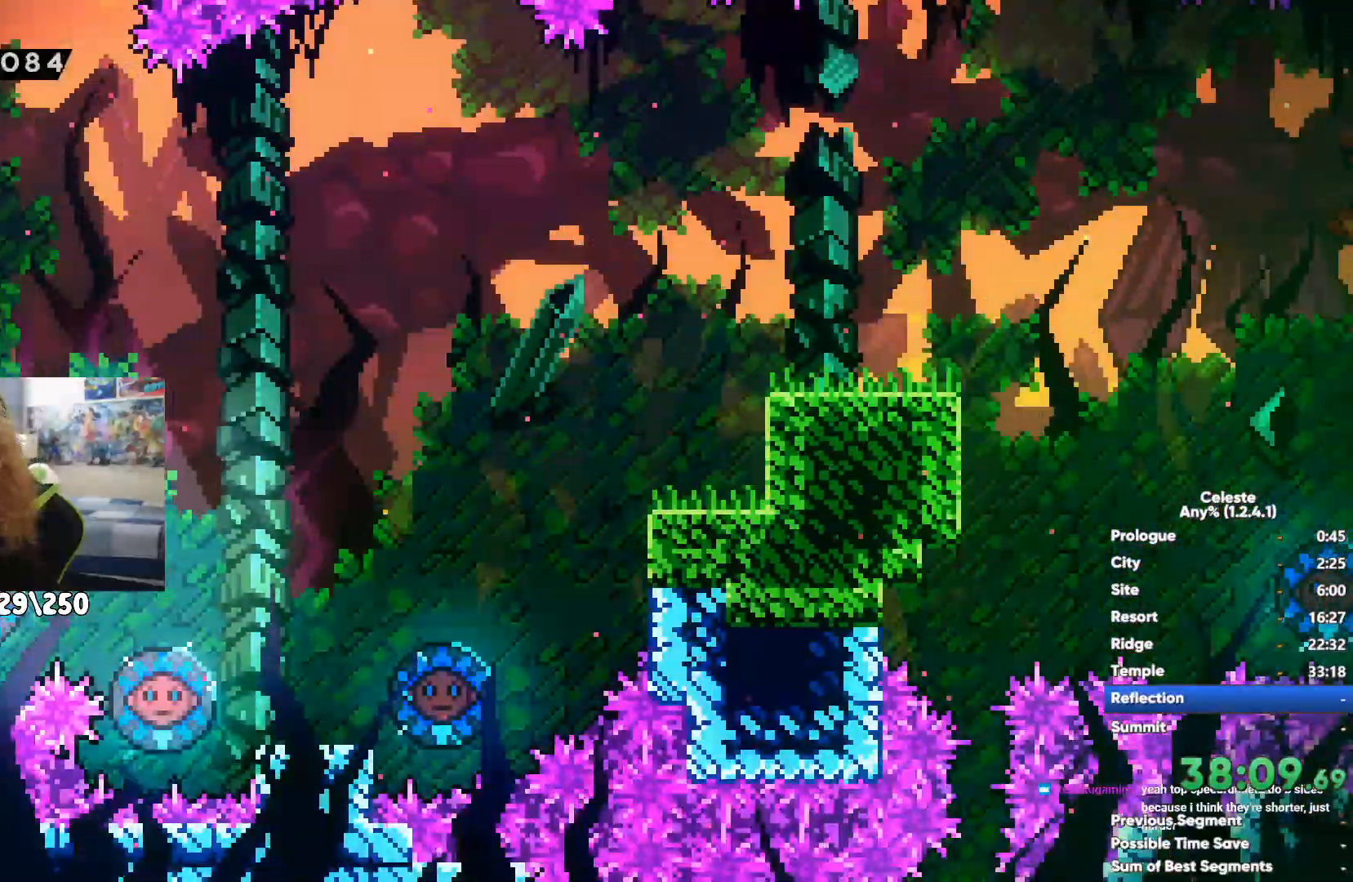
{"dt_ms": 500, "buttons": [], "left_stick": "center", "right_stick": "center", "events": []}
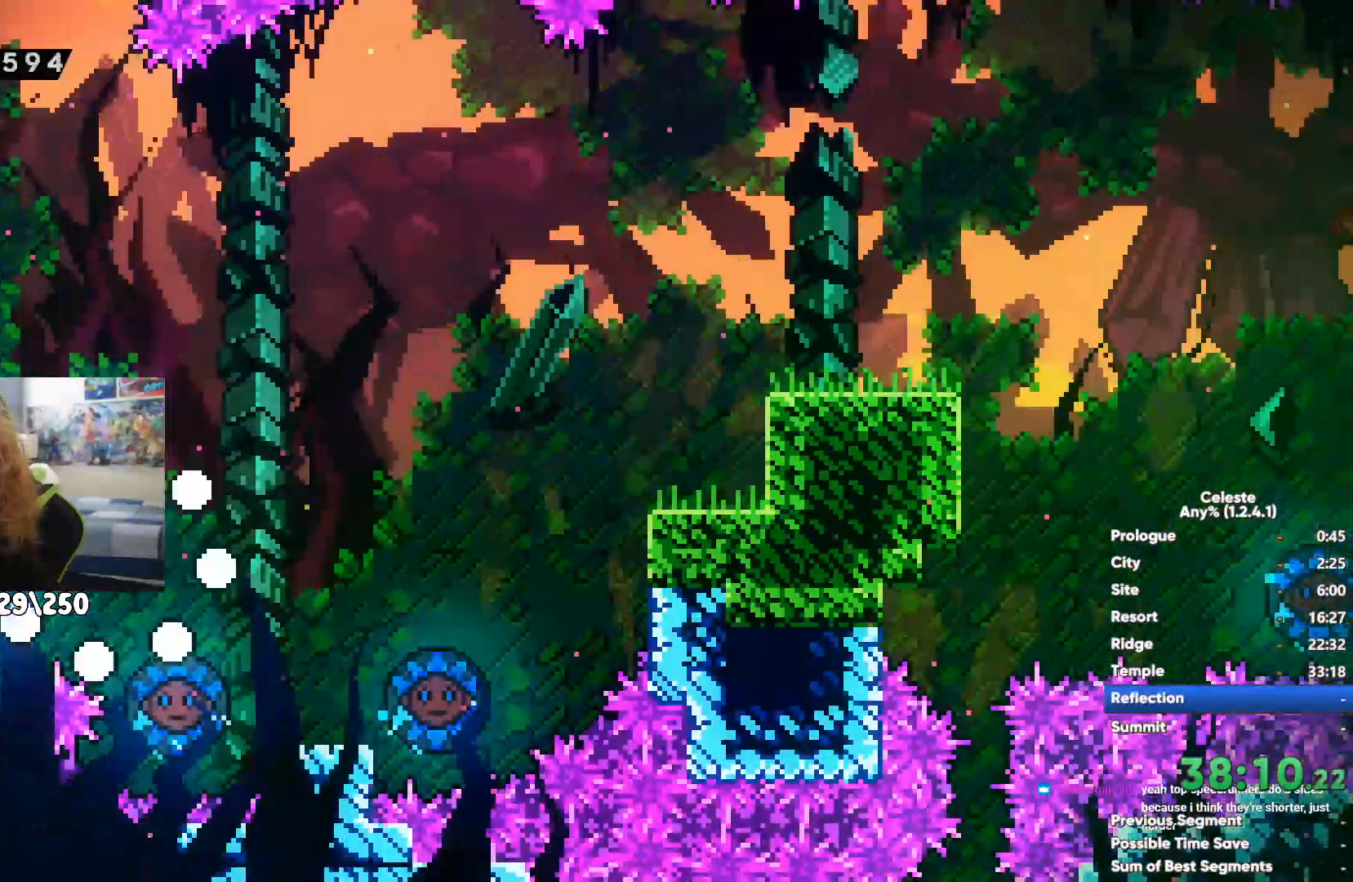
{"dt_ms": 500, "buttons": [], "left_stick": "center", "right_stick": "center", "events": []}
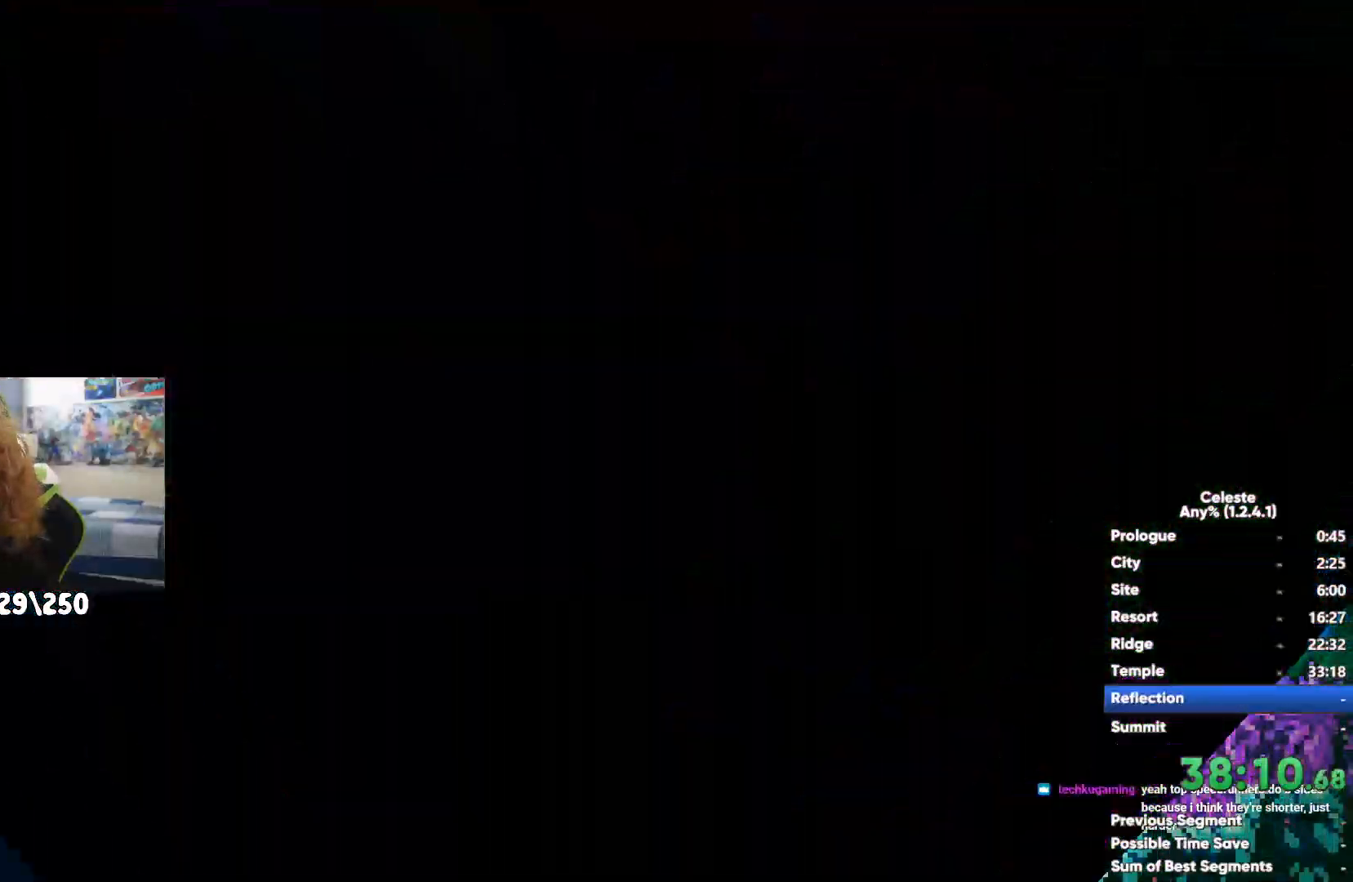
{"dt_ms": 500, "buttons": [], "left_stick": "left", "right_stick": "center", "events": [[217, "left_stick", "left"]]}
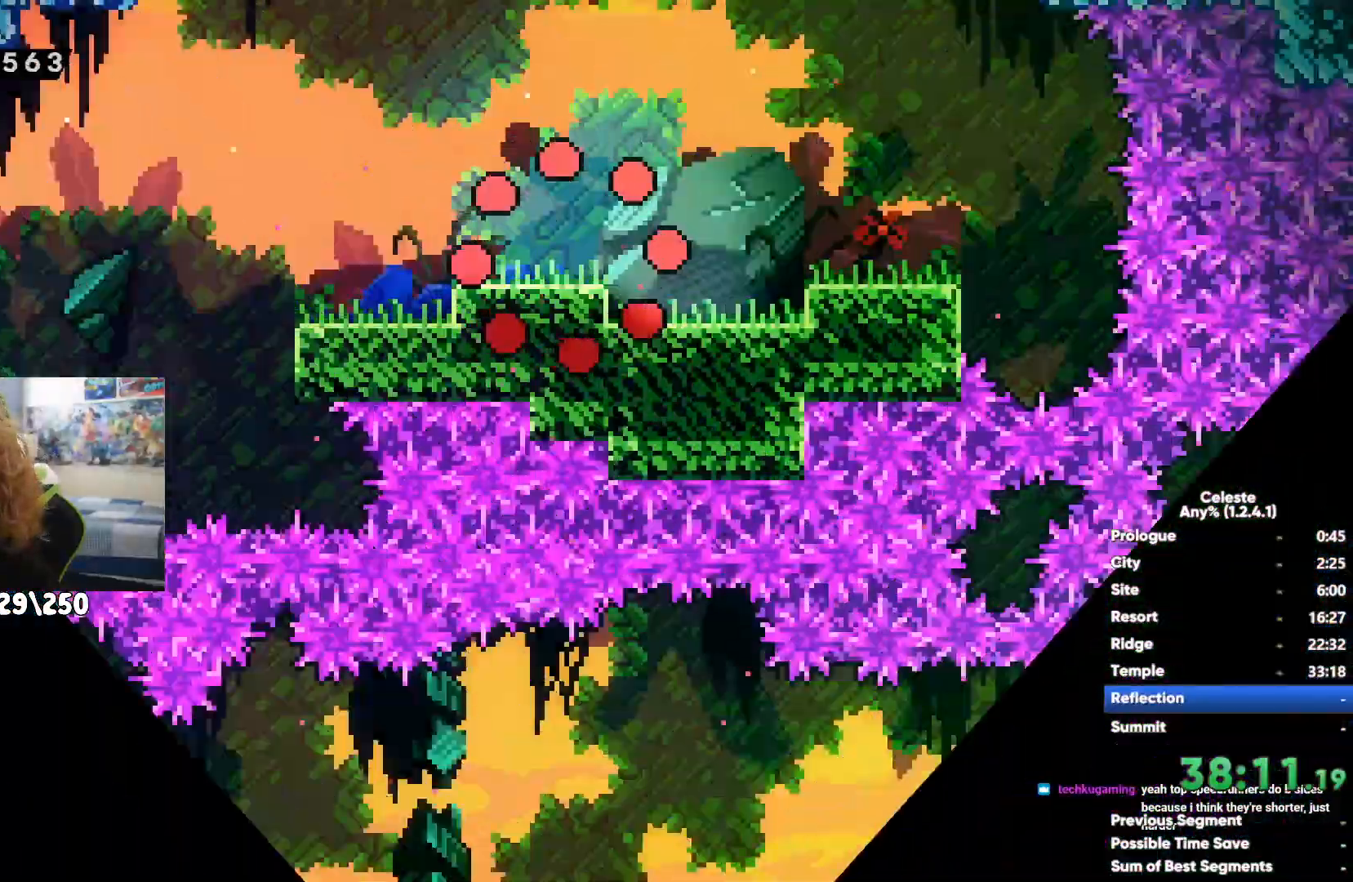
{"dt_ms": 500, "buttons": [], "left_stick": "center", "right_stick": "center", "events": [[133, "A", "down"], [200, "A", "up"], [233, "left_stick", "center"], [350, "left_stick", "left"], [483, "left_stick", "center"]]}
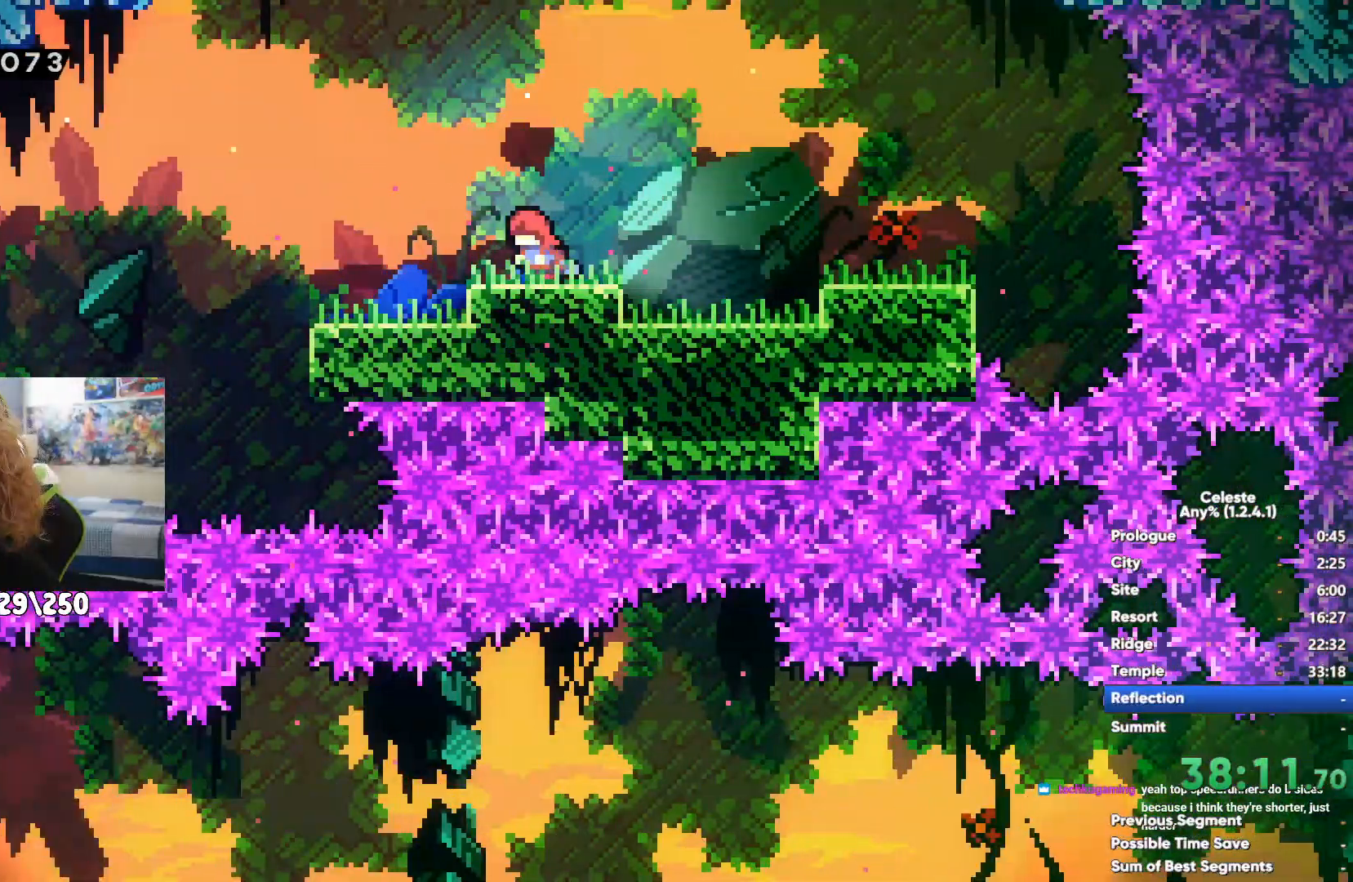
{"dt_ms": 500, "buttons": [], "left_stick": "up-right", "right_stick": "center", "events": [[67, "left_stick", "up-left"], [100, "X", "down"], [150, "left_stick", "up"], [267, "left_stick", "up-right"], [333, "X", "up"]]}
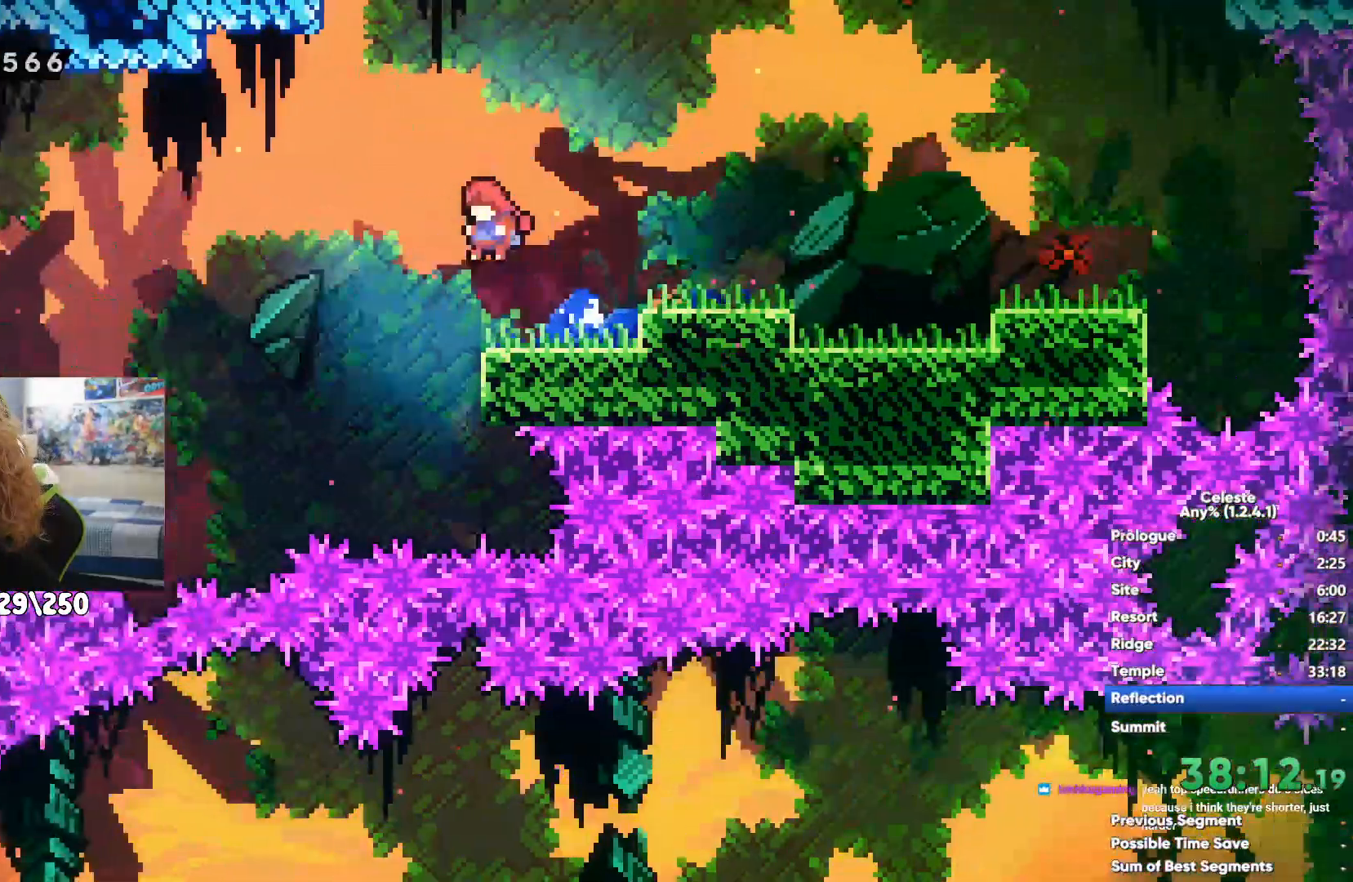
{"dt_ms": 500, "buttons": ["A"], "left_stick": "left", "right_stick": "center", "events": [[117, "left_stick", "right"], [217, "left_stick", "left"], [383, "A", "down"]]}
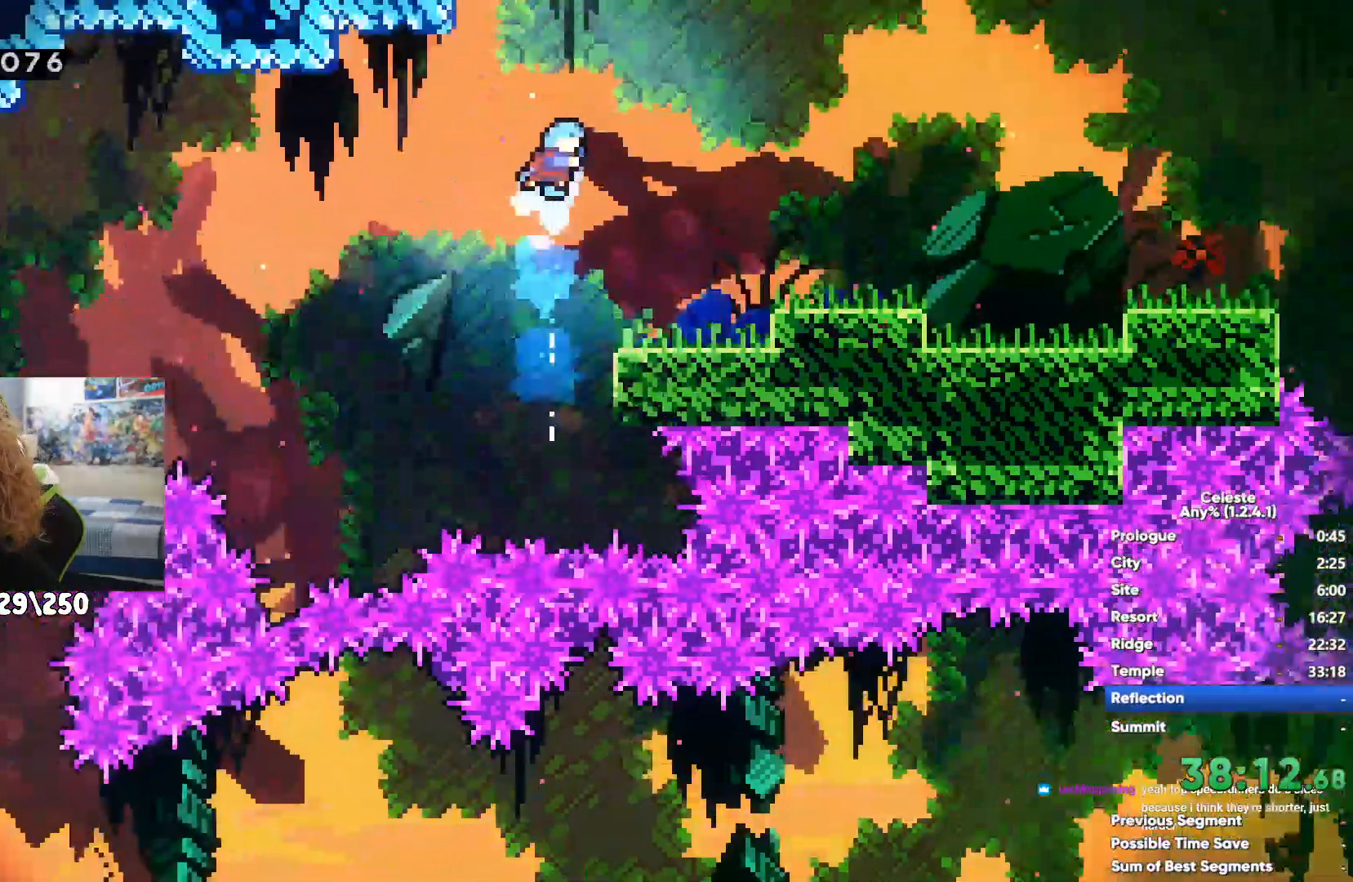
{"dt_ms": 500, "buttons": ["X"], "left_stick": "left", "right_stick": "center", "events": [[217, "A", "up"], [400, "X", "down"]]}
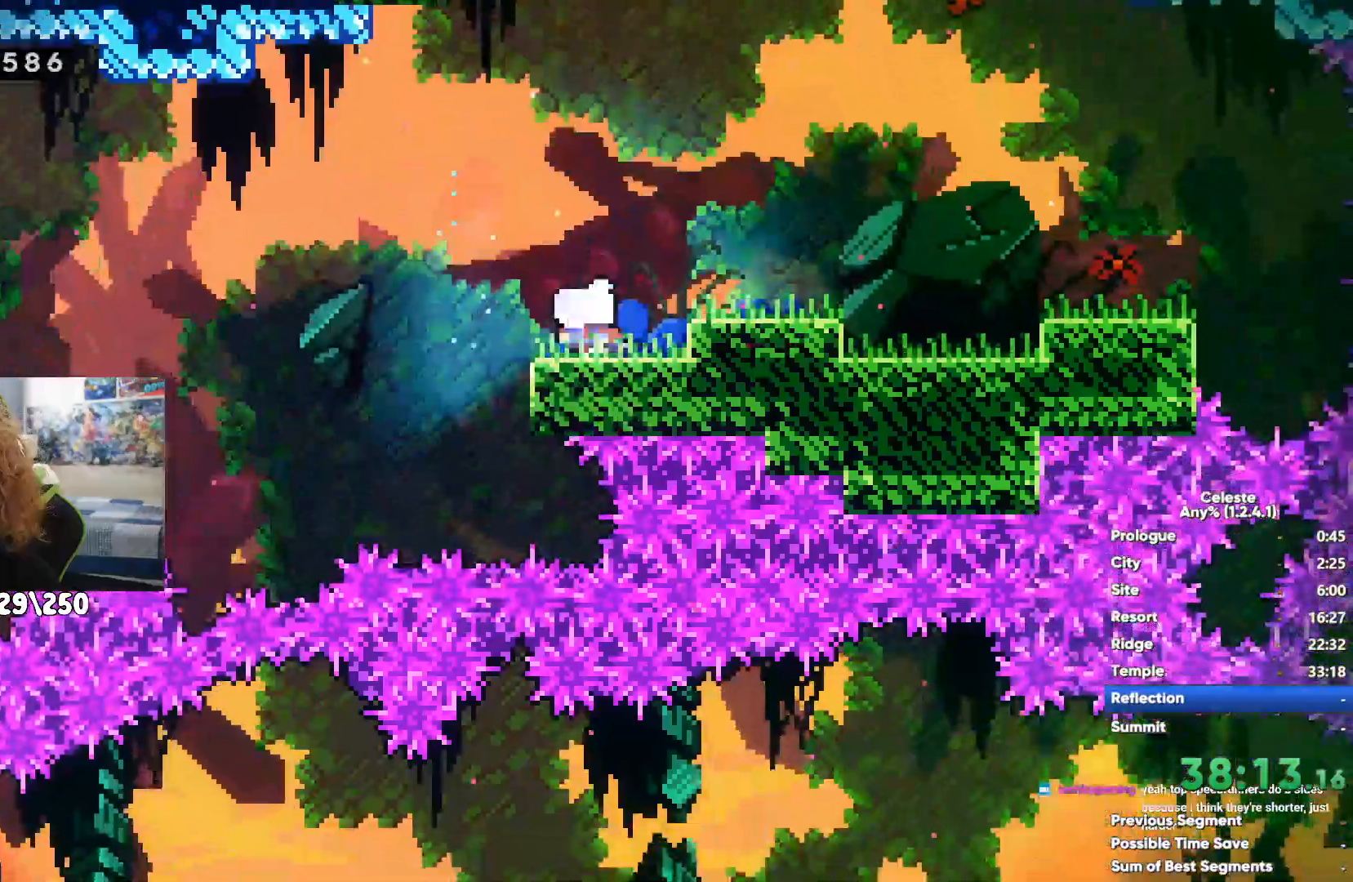
{"dt_ms": 500, "buttons": [], "left_stick": "left", "right_stick": "center", "events": [[67, "X", "up"], [333, "left_stick", "center"], [433, "left_stick", "left"]]}
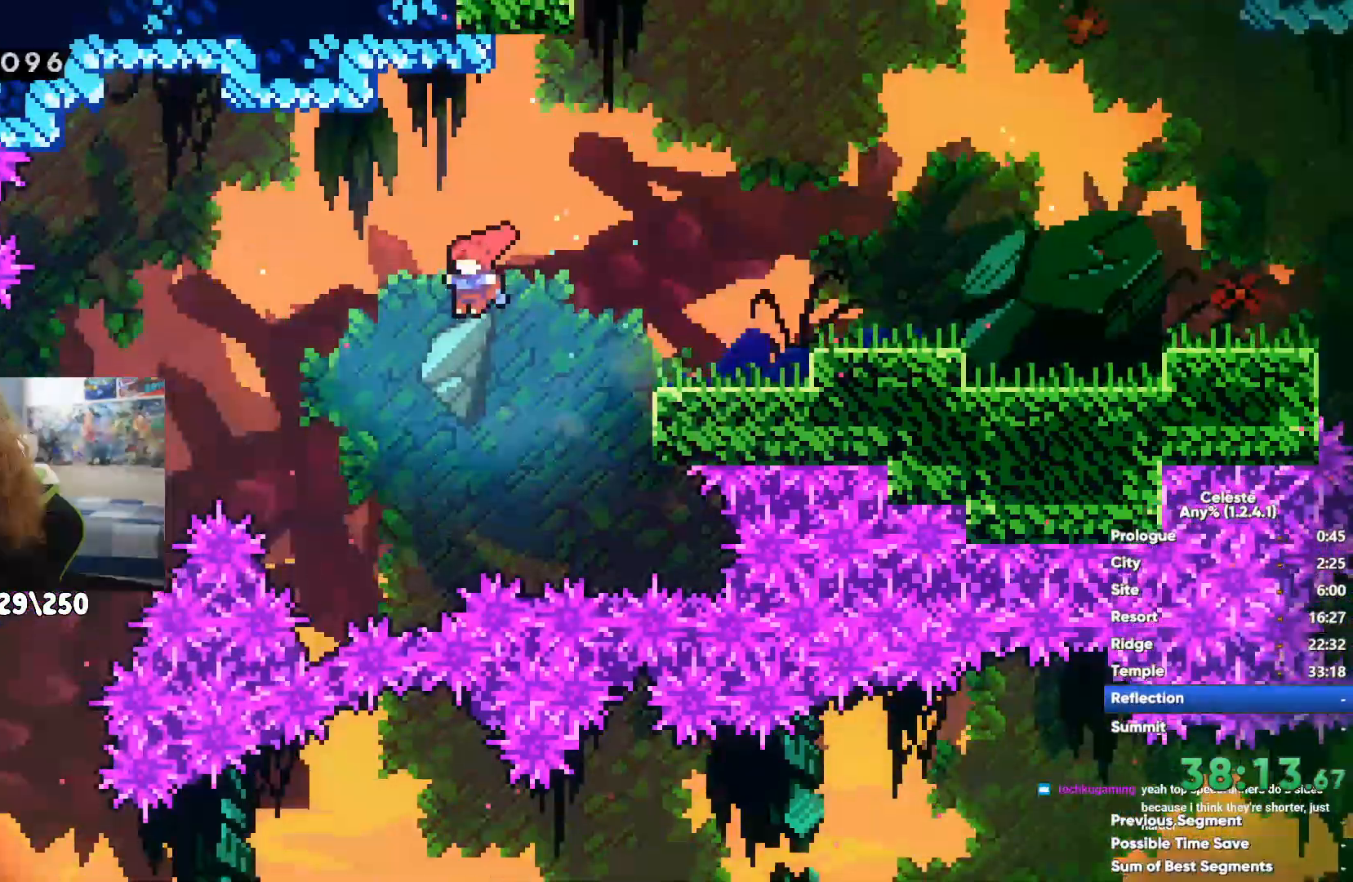
{"dt_ms": 500, "buttons": [], "left_stick": "left", "right_stick": "center", "events": [[167, "left_stick", "center"], [267, "left_stick", "left"]]}
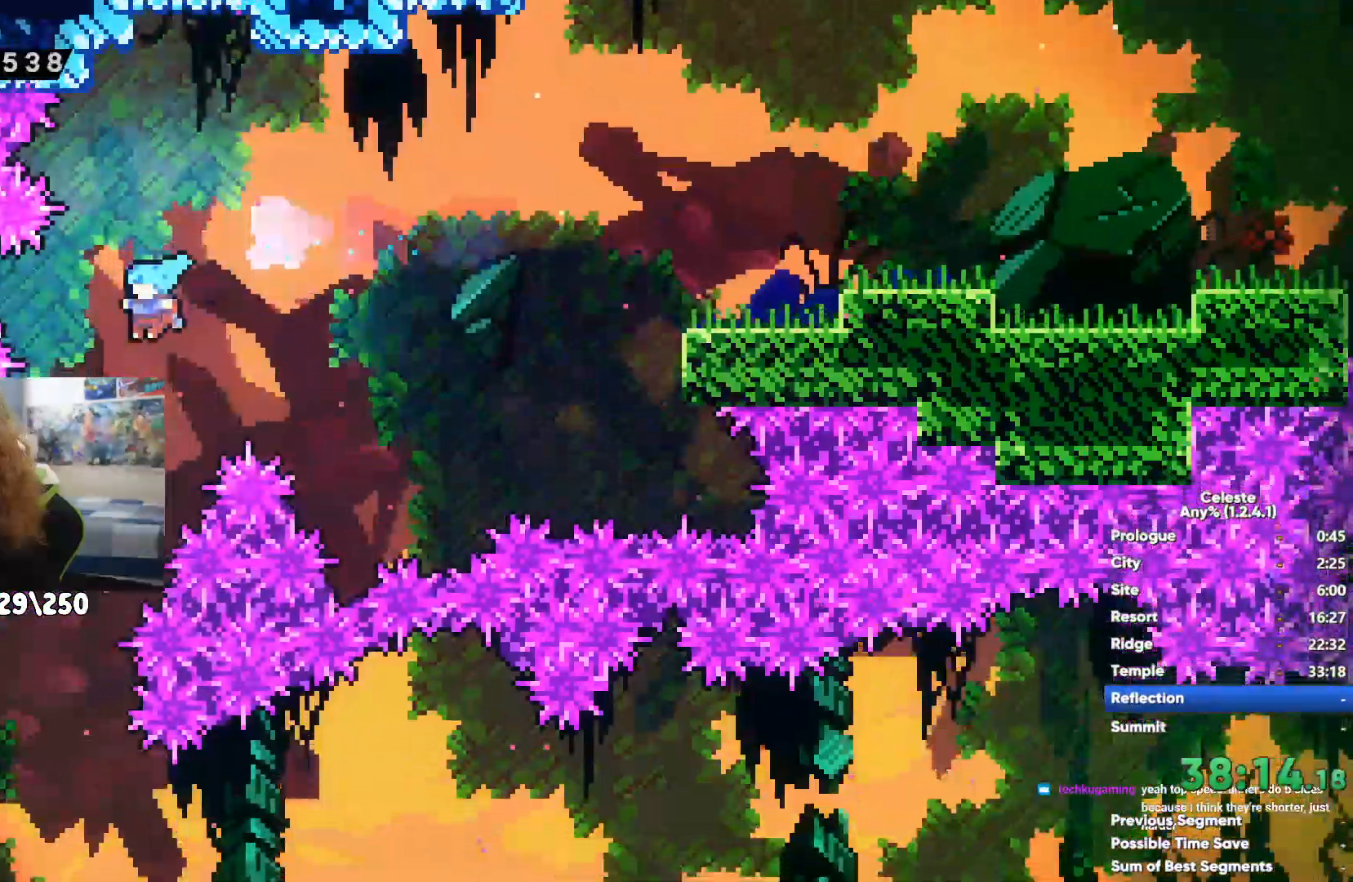
{"dt_ms": 500, "buttons": [], "left_stick": "right", "right_stick": "center", "events": [[50, "left_stick", "center"], [67, "A", "down"], [100, "left_stick", "right"], [167, "A", "up"]]}
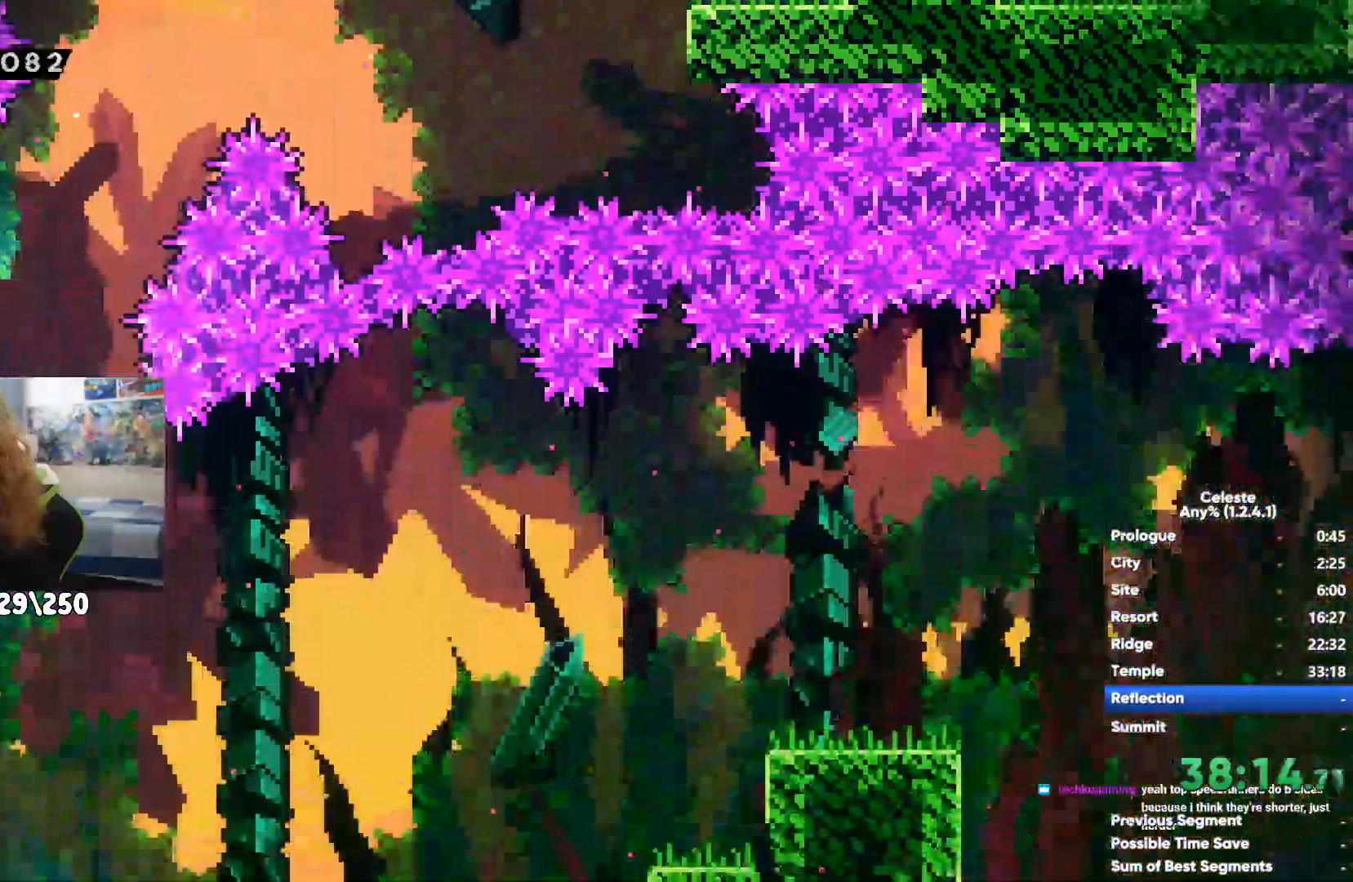
{"dt_ms": 500, "buttons": [], "left_stick": "up-left", "right_stick": "center", "events": [[233, "left_stick", "left"], [483, "left_stick", "up-left"]]}
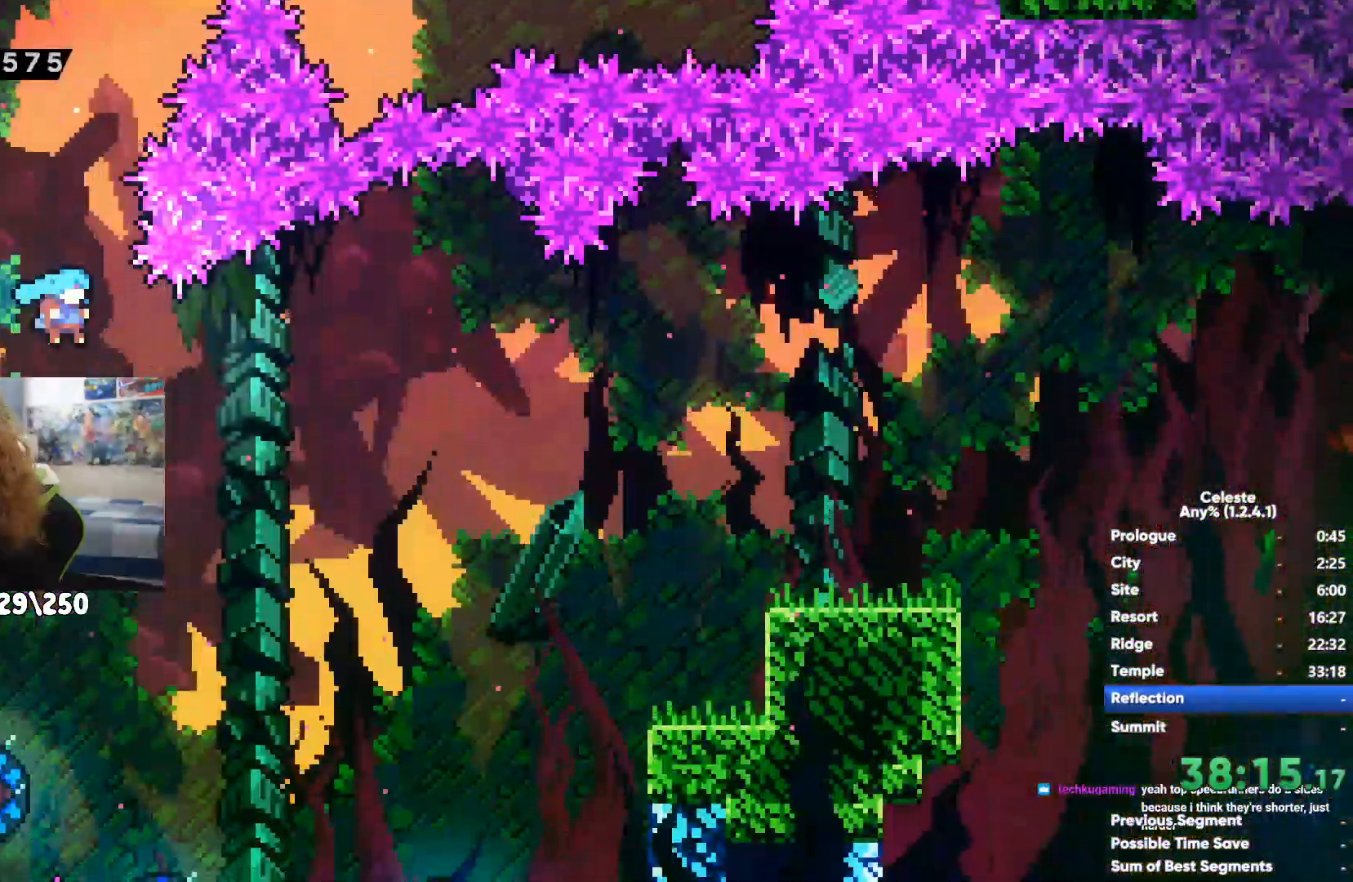
{"dt_ms": 500, "buttons": [], "left_stick": "up-right", "right_stick": "center", "events": [[17, "left_stick", "left"], [50, "left_stick", "up-right"]]}
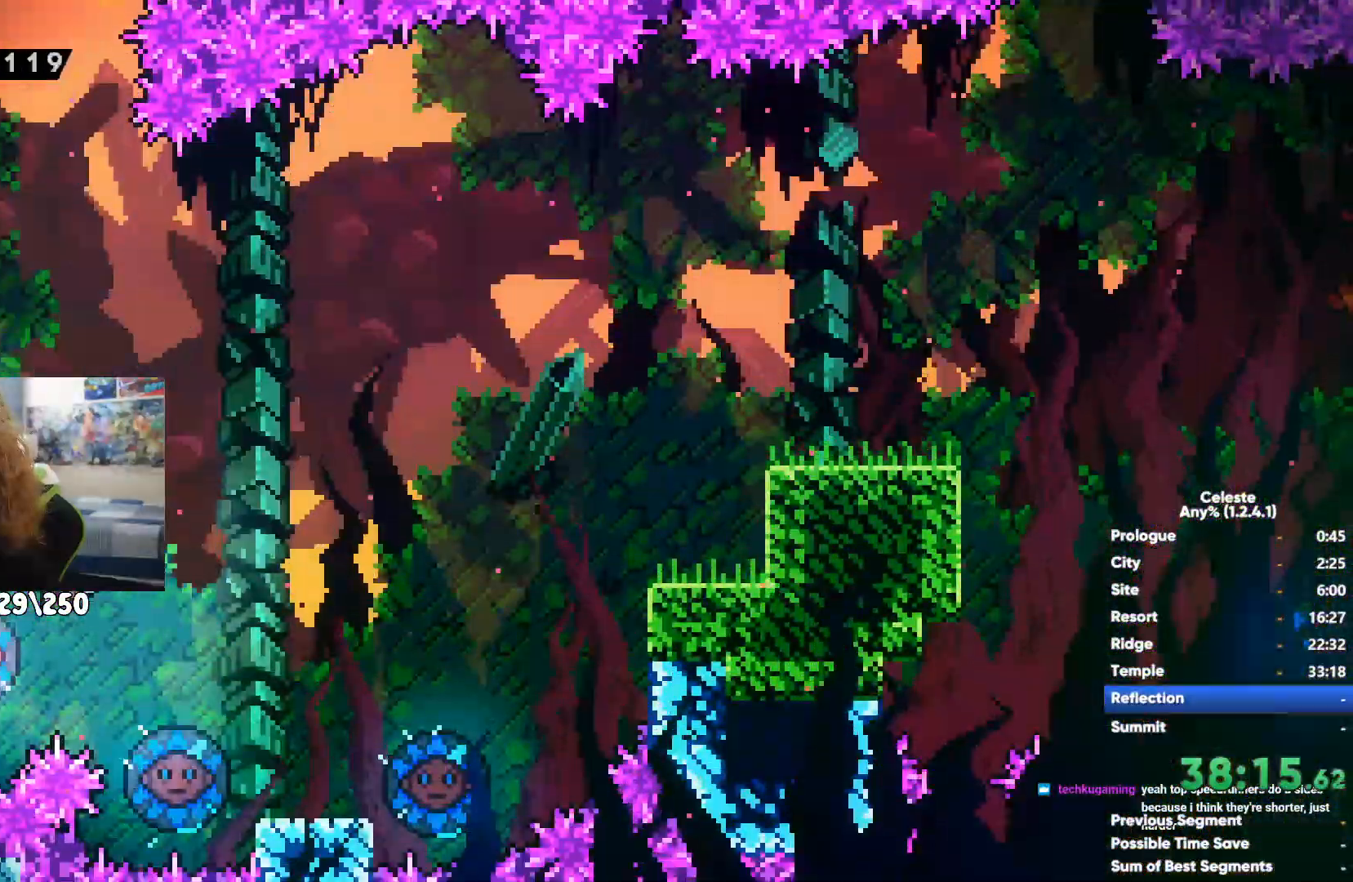
{"dt_ms": 500, "buttons": [], "left_stick": "right", "right_stick": "center", "events": [[17, "X", "down"], [200, "X", "up"], [367, "left_stick", "right"]]}
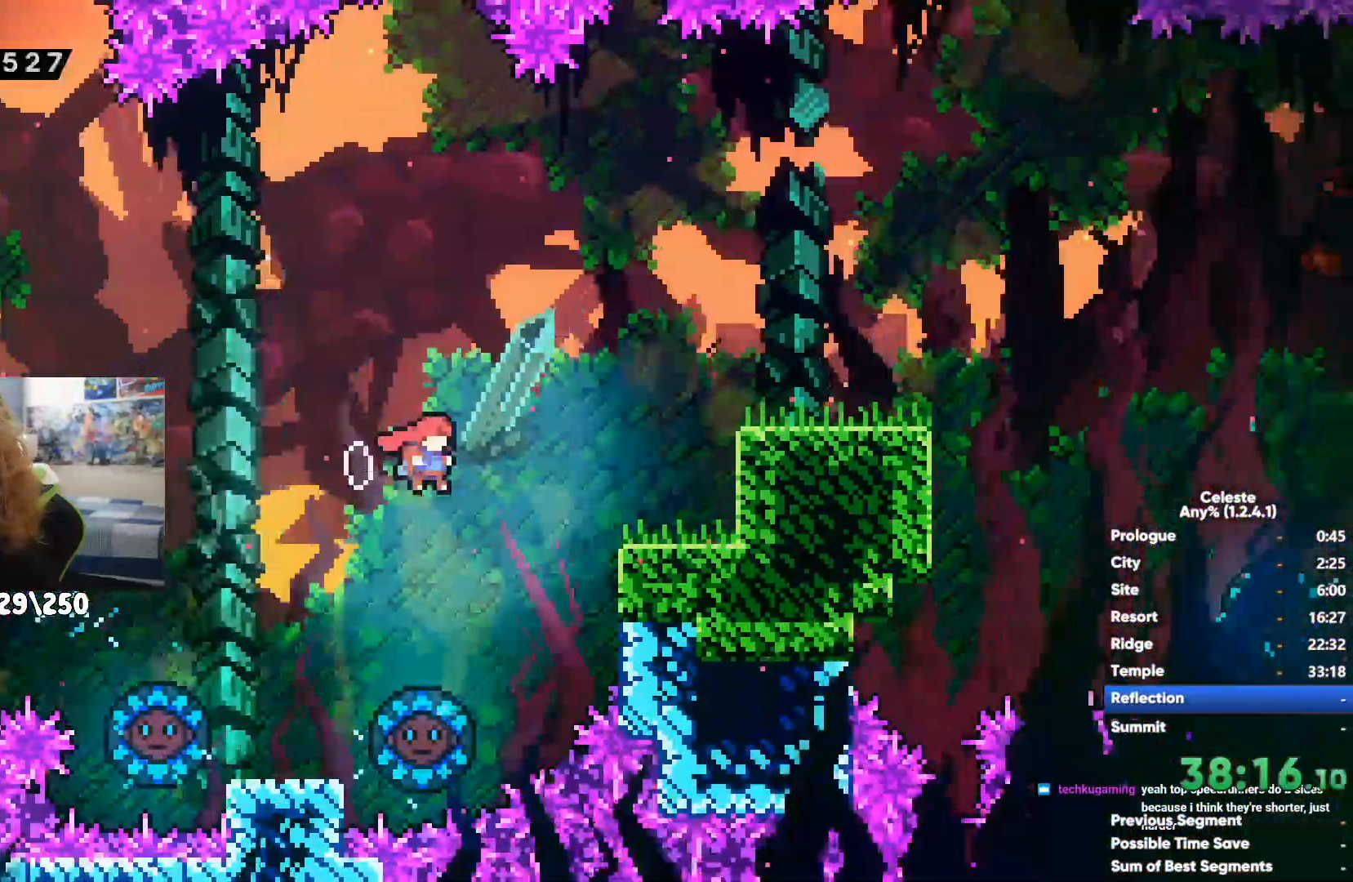
{"dt_ms": 500, "buttons": [], "left_stick": "left", "right_stick": "center", "events": [[100, "A", "down"], [250, "A", "up"], [383, "left_stick", "center"], [450, "left_stick", "left"]]}
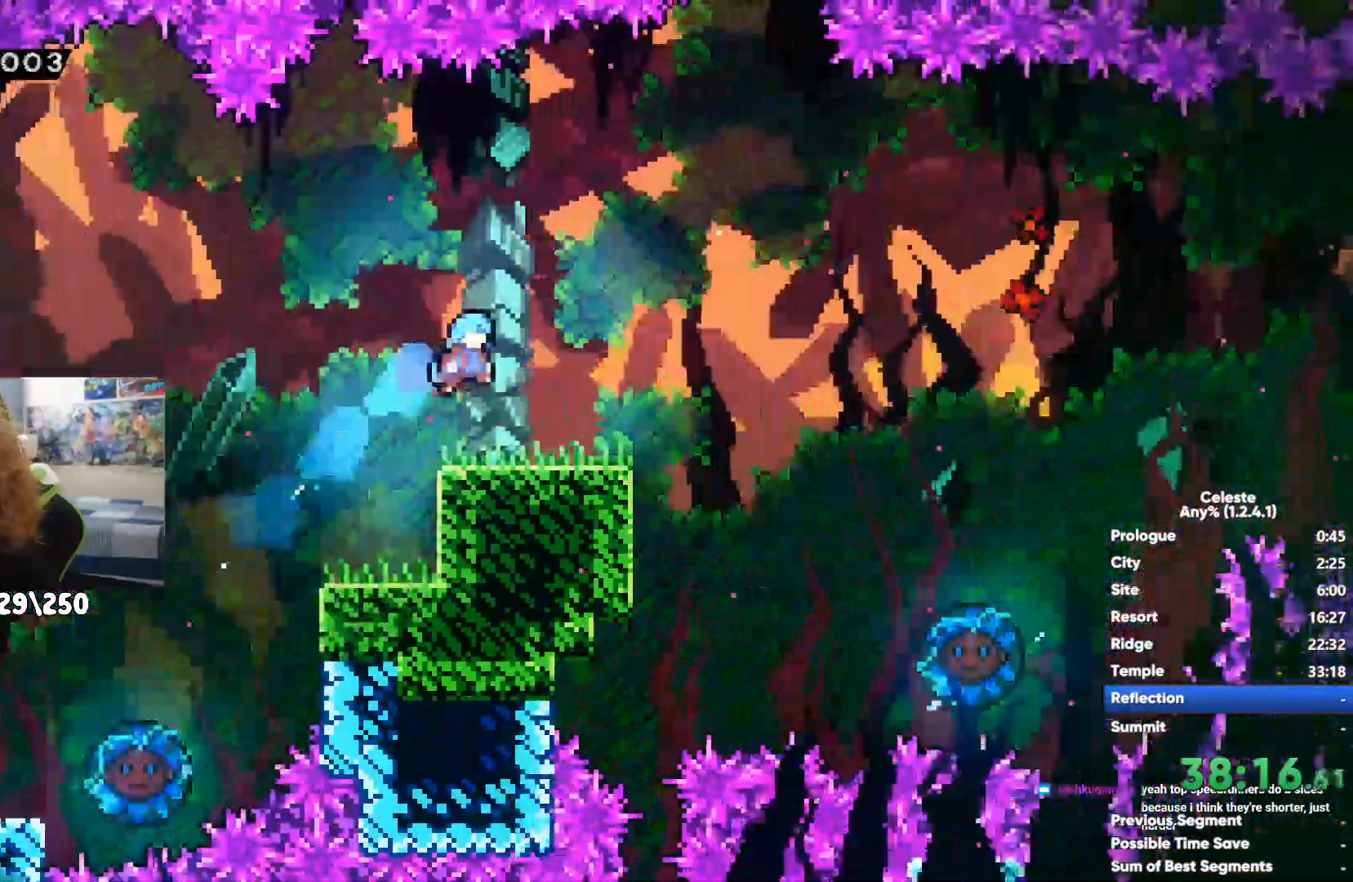
{"dt_ms": 500, "buttons": [], "left_stick": "center", "right_stick": "center", "events": [[217, "left_stick", "center"]]}
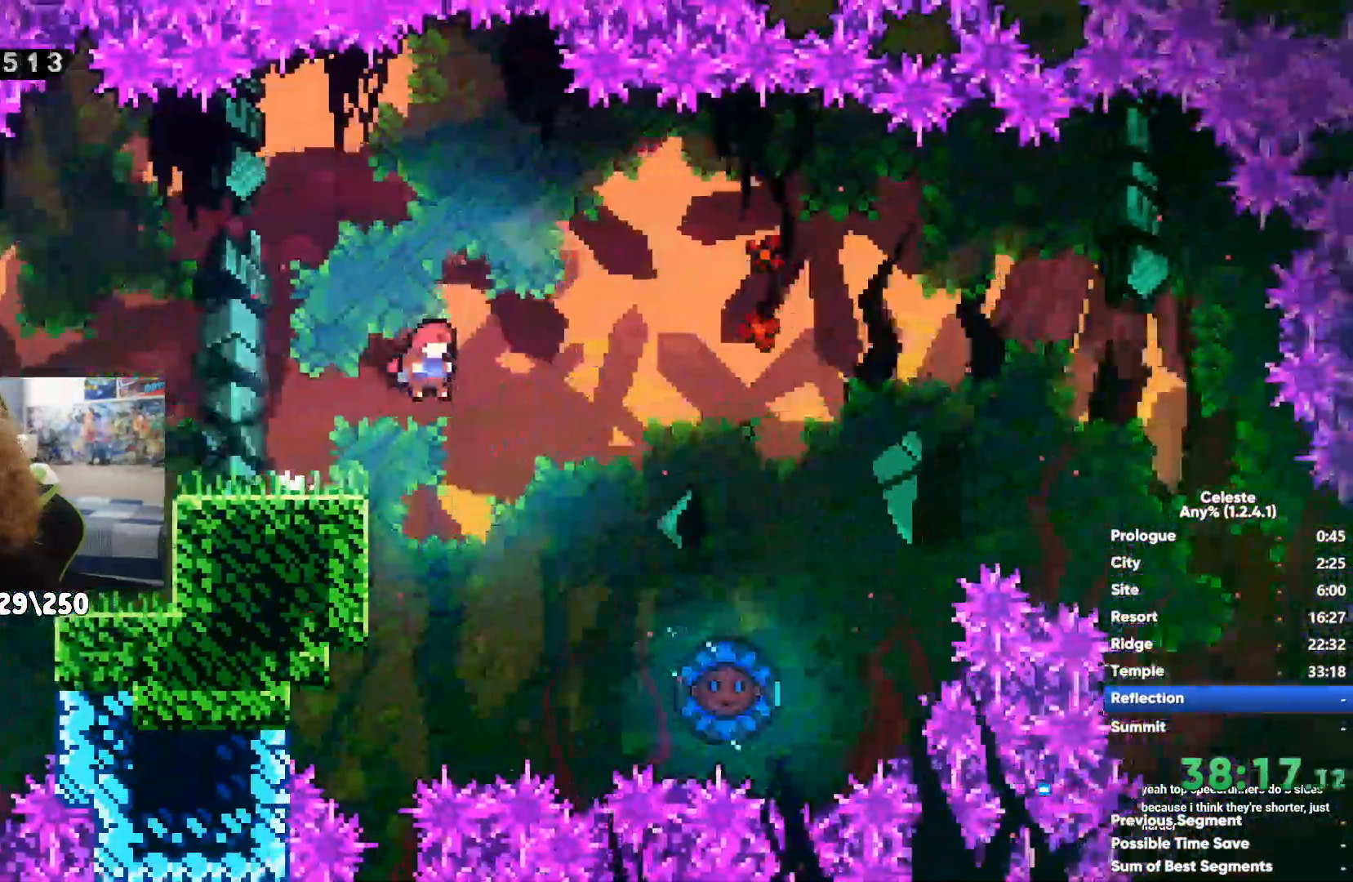
{"dt_ms": 500, "buttons": [], "left_stick": "center", "right_stick": "center", "events": []}
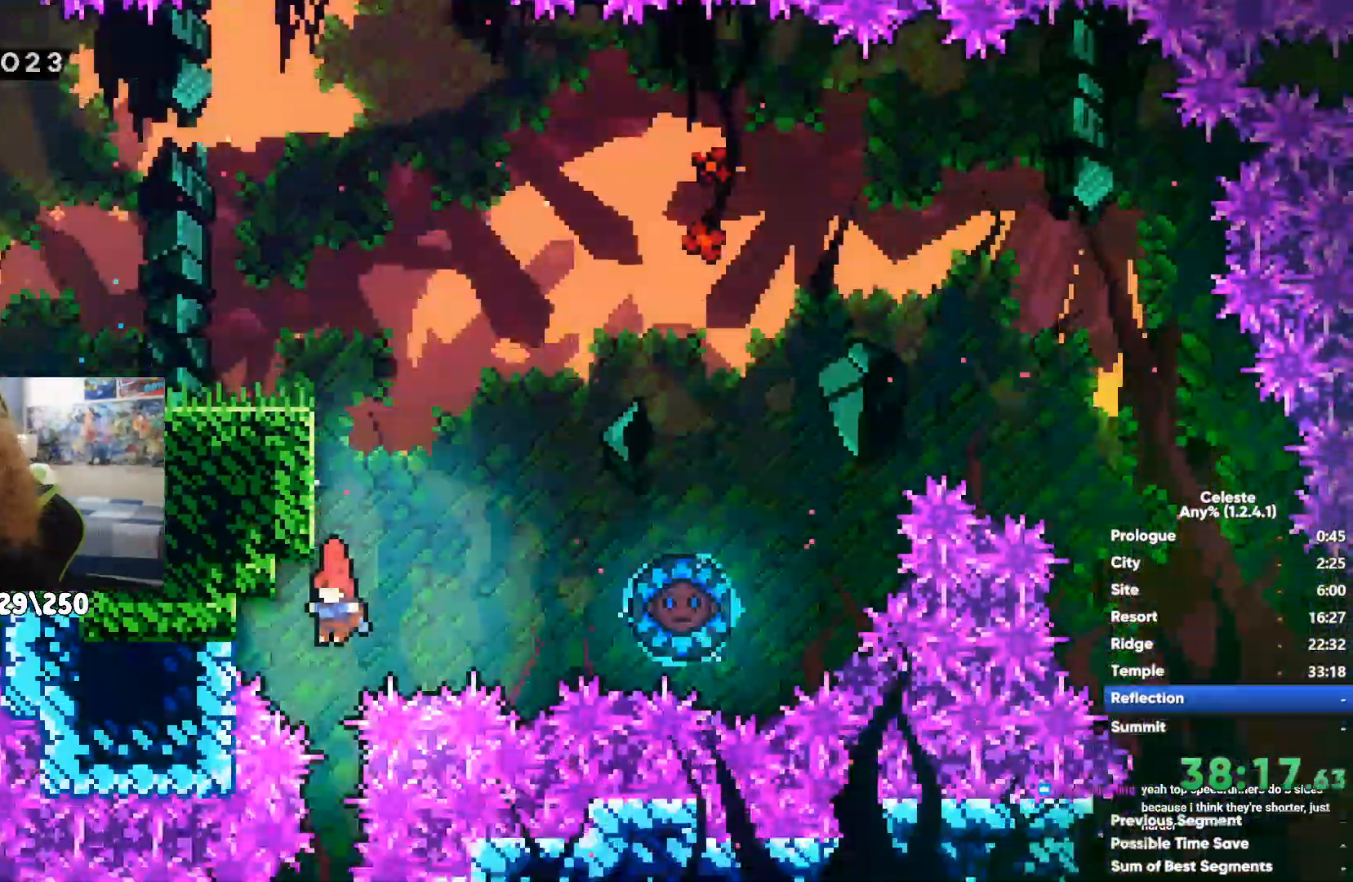
{"dt_ms": 1000, "buttons": [], "left_stick": "left", "right_stick": "center"}
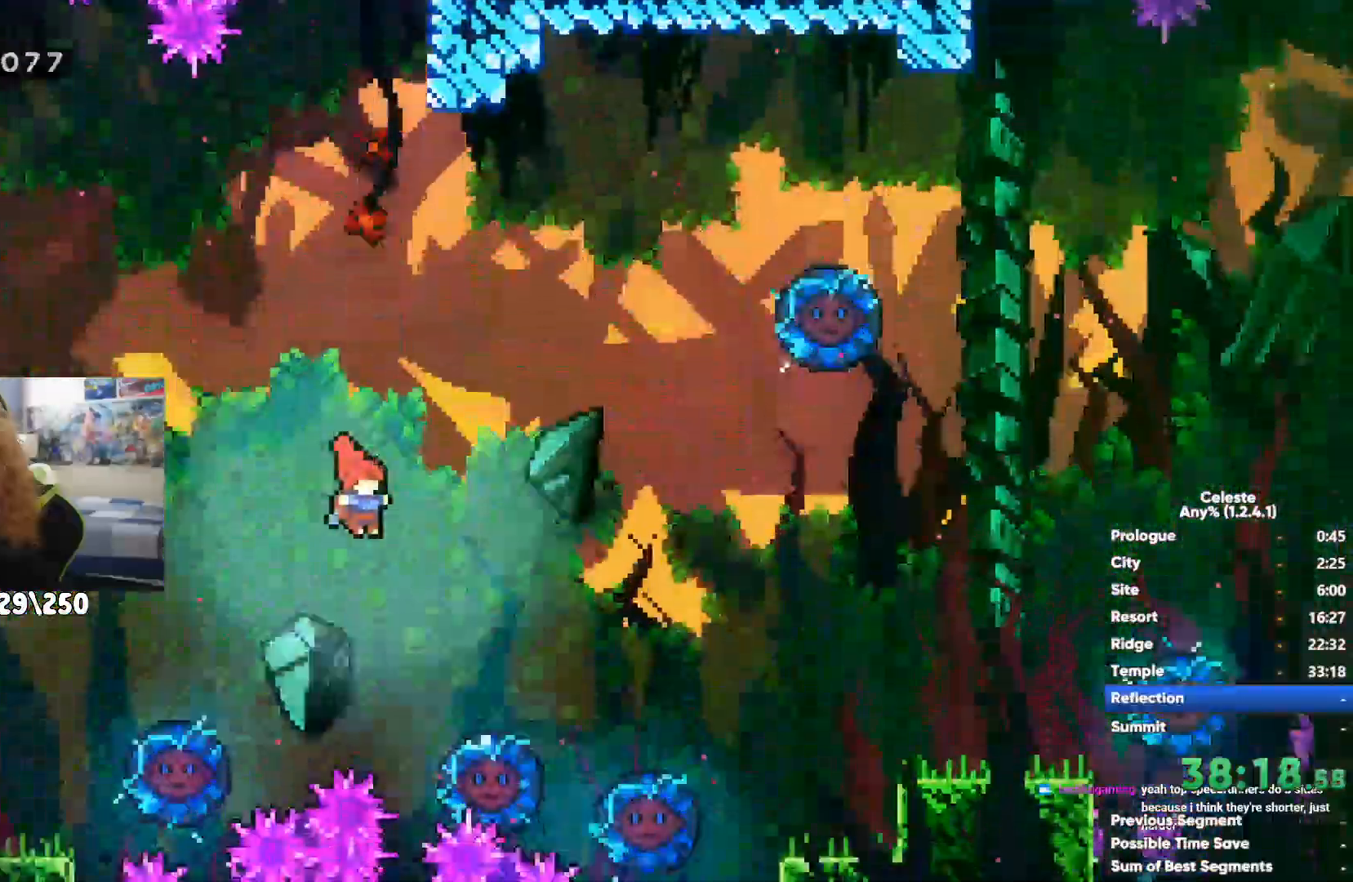
{"dt_ms": 500, "buttons": [], "left_stick": "left", "right_stick": "center", "events": []}